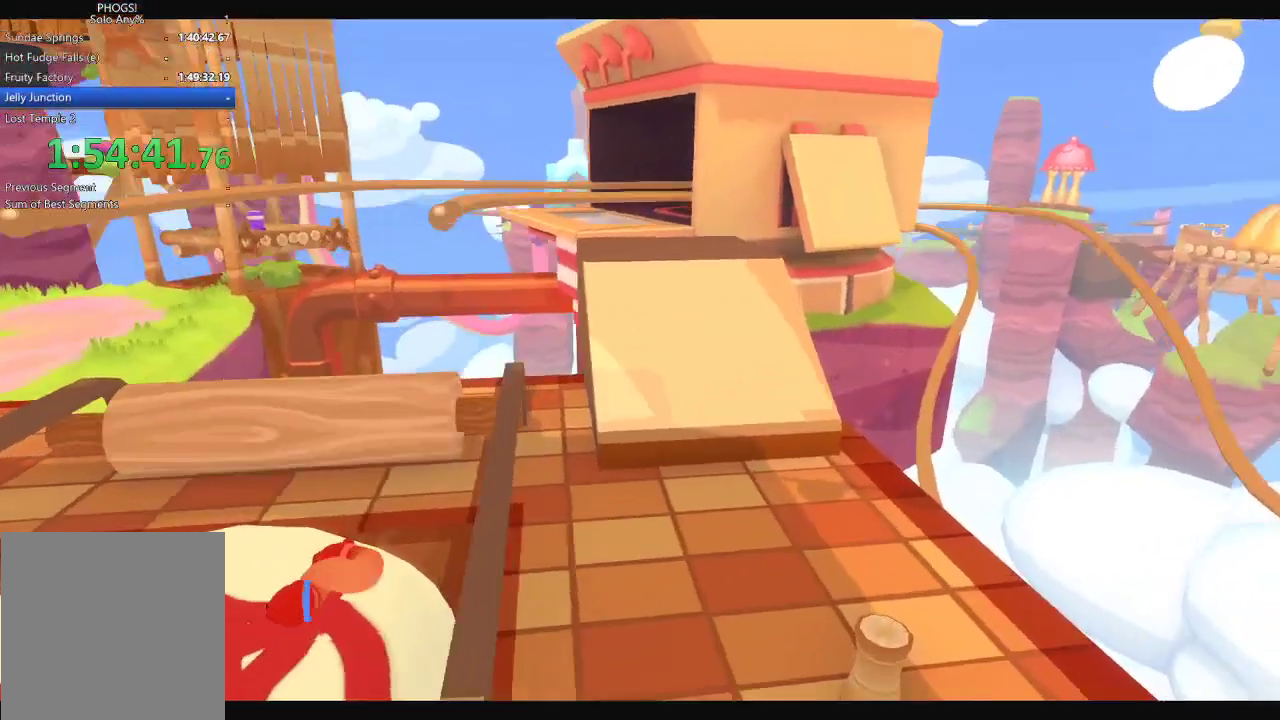
Gameplay with a controller (Xbox layout); each line is a JSON object with the inputs held at the frame after it. "events" lists button and stick changes between this image and that frame as [ms after this image, input, new state], when the widget could be followed in between.
{"buttons": [], "left_stick": "center", "right_stick": "center", "events": []}
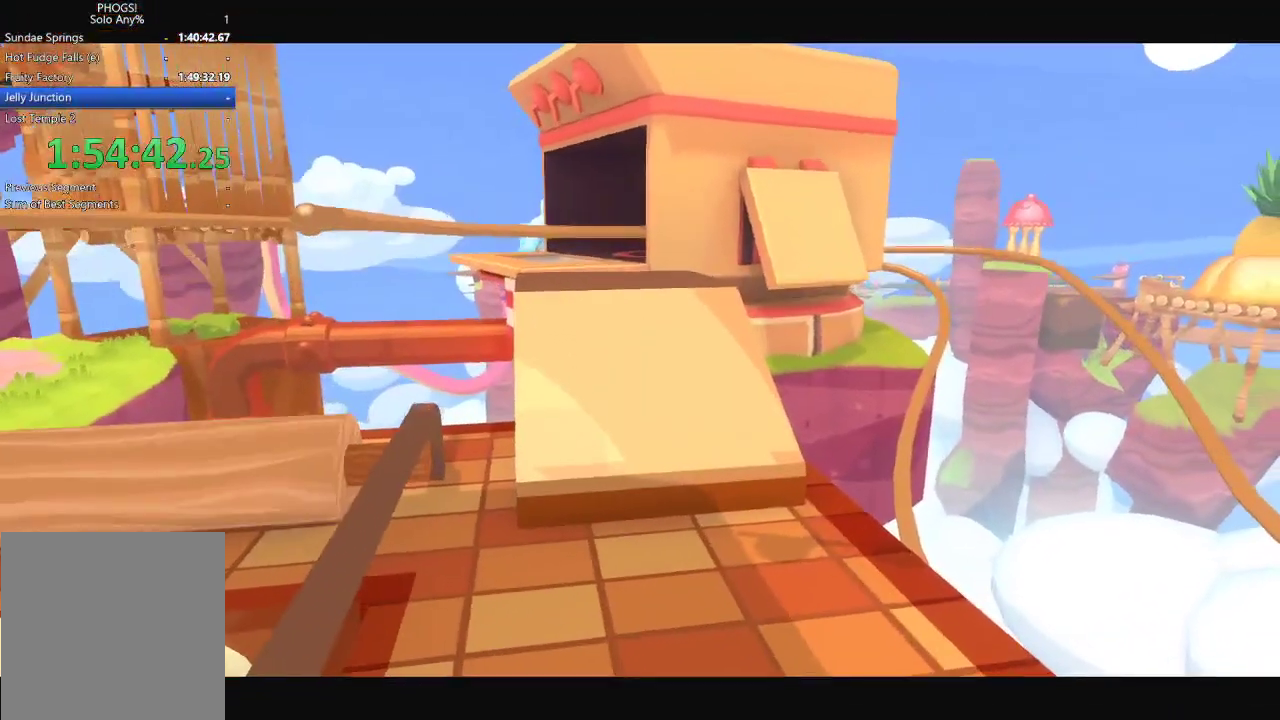
{"buttons": [], "left_stick": "center", "right_stick": "center", "events": []}
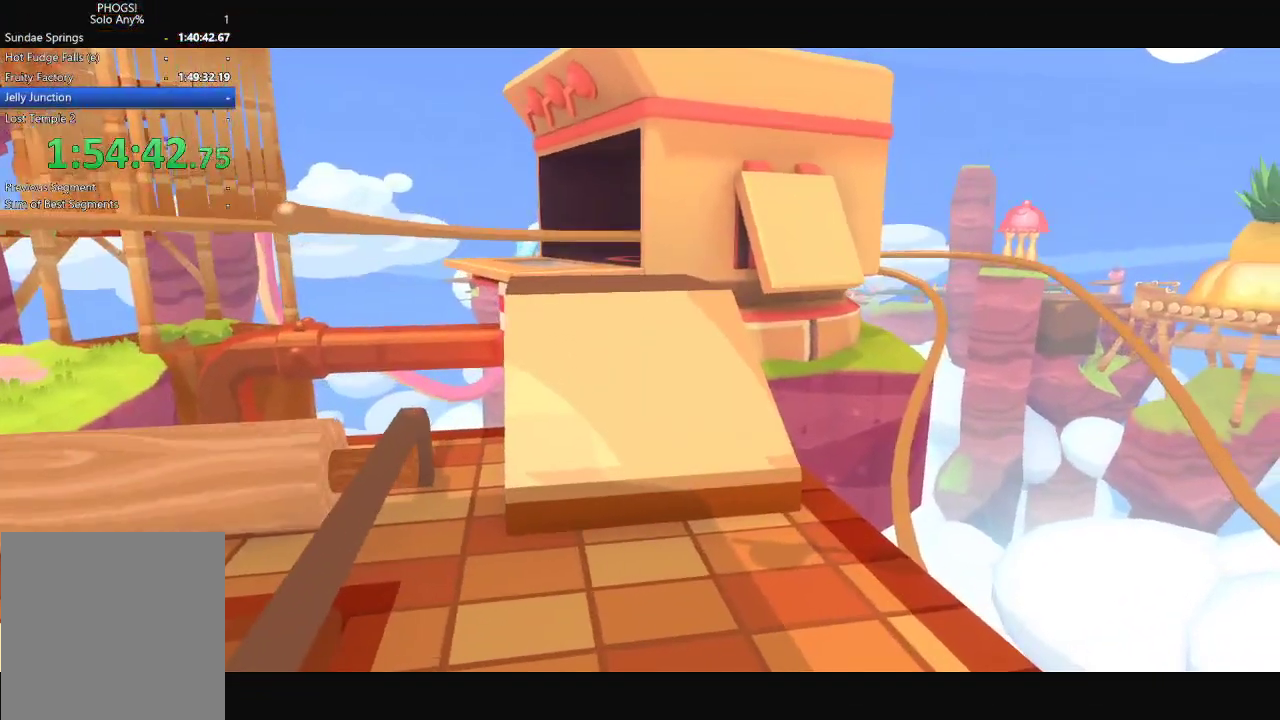
{"buttons": [], "left_stick": "center", "right_stick": "center", "events": []}
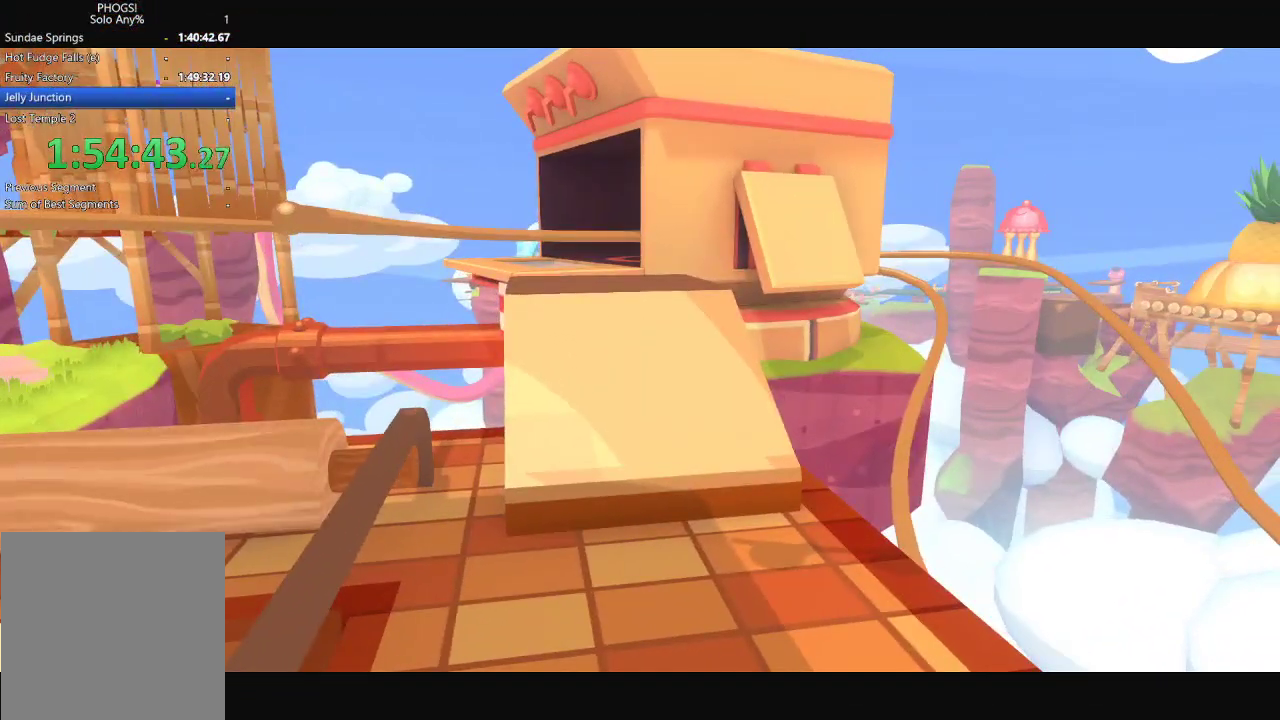
{"buttons": [], "left_stick": "center", "right_stick": "center", "events": []}
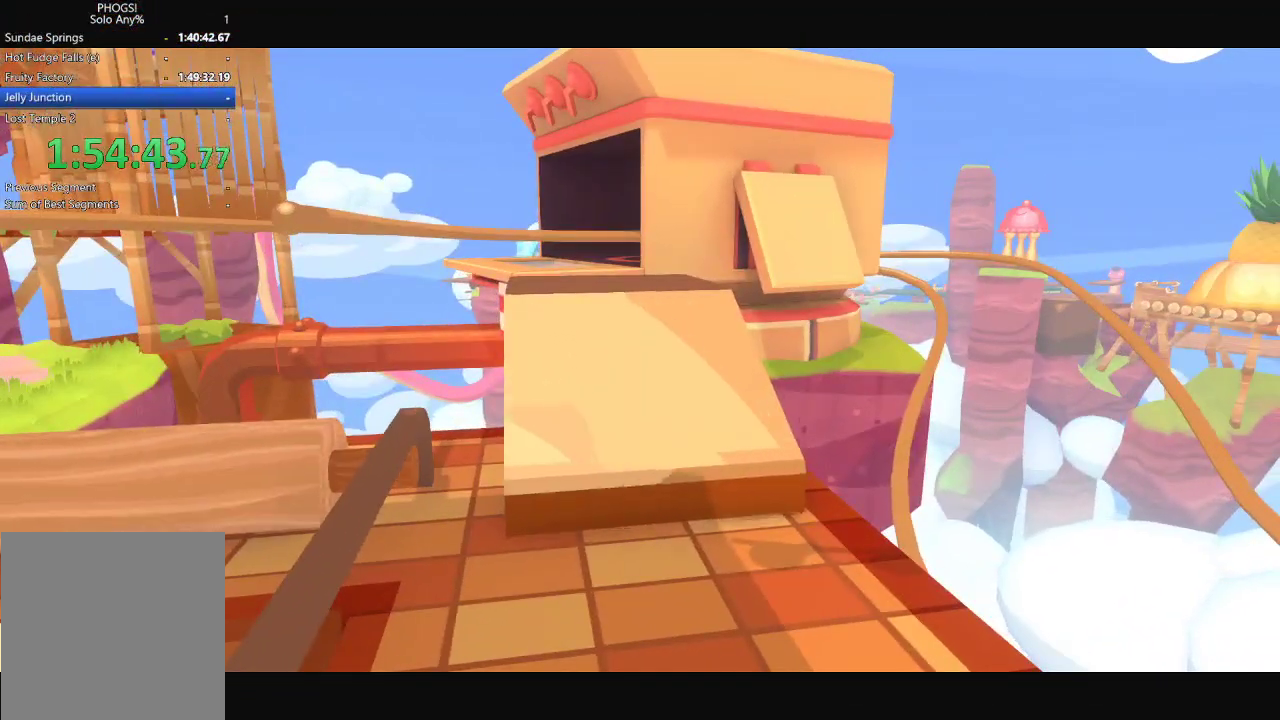
{"buttons": [], "left_stick": "center", "right_stick": "center", "events": []}
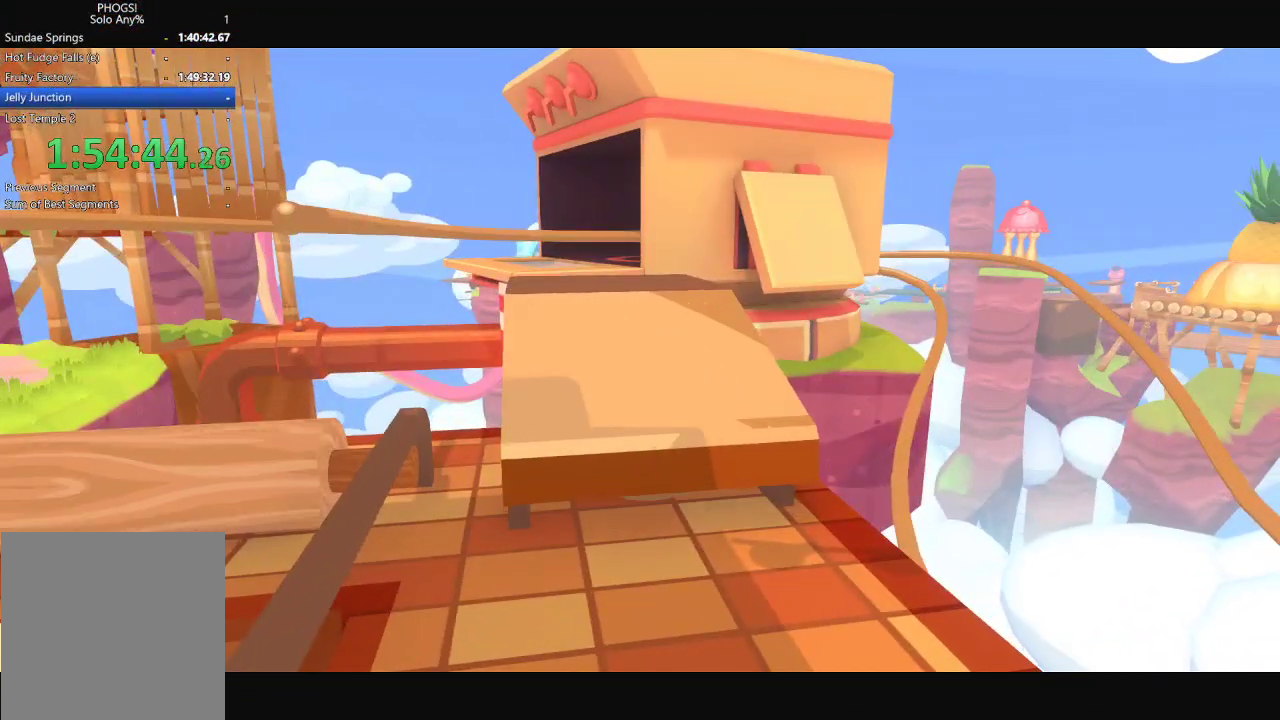
{"buttons": [], "left_stick": "center", "right_stick": "center", "events": []}
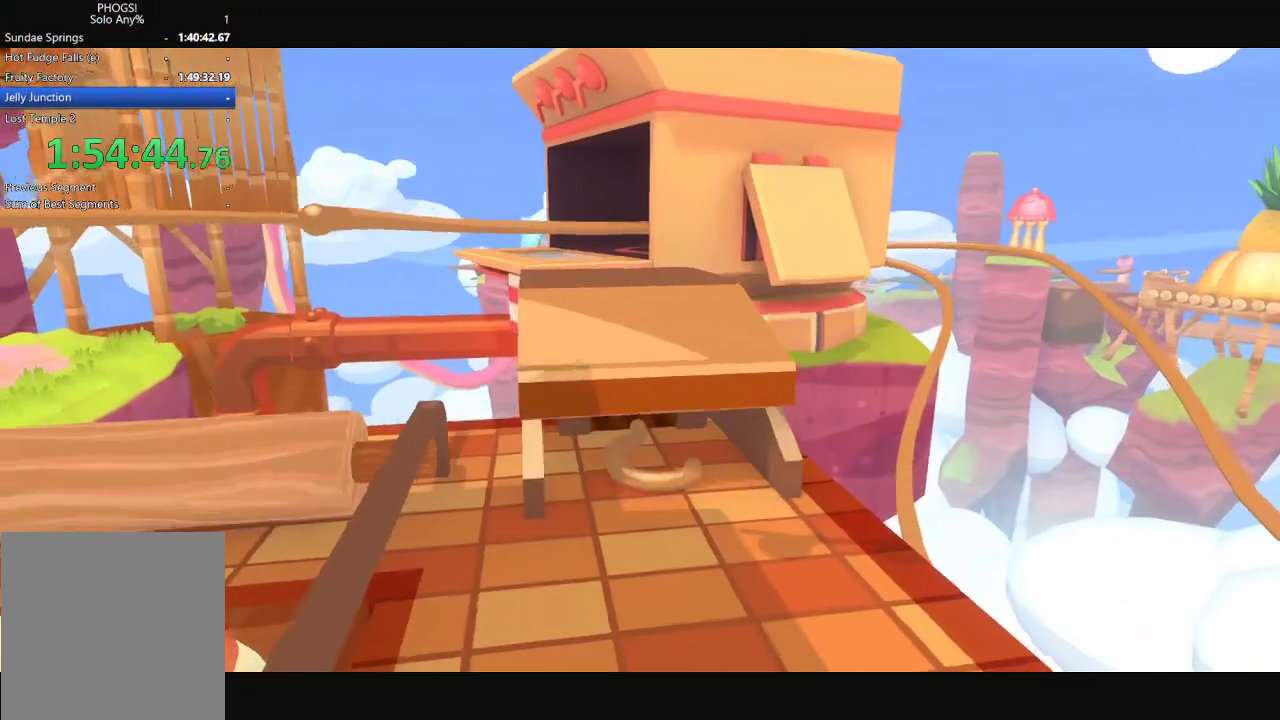
{"buttons": [], "left_stick": "center", "right_stick": "center", "events": []}
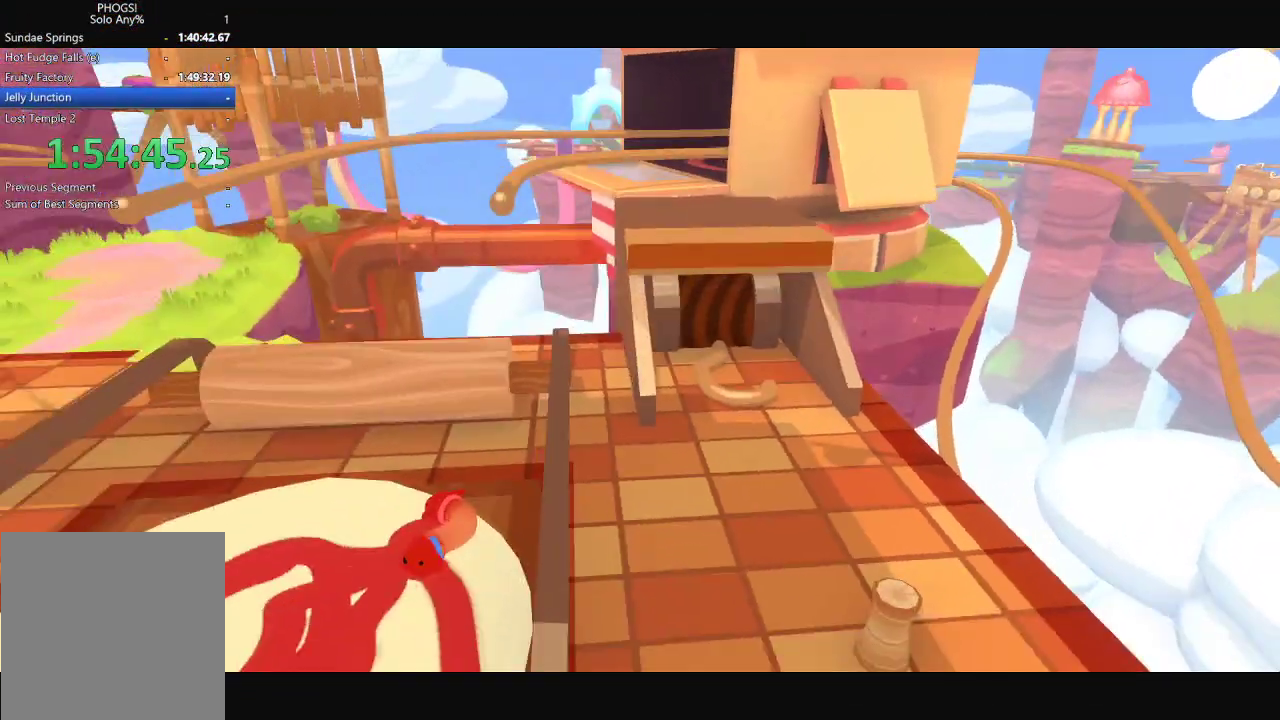
{"buttons": [], "left_stick": "right", "right_stick": "right", "events": [[67, "left_stick", "down-right"], [200, "left_stick", "right"], [267, "right_stick", "right"], [333, "right_stick", "down-right"], [500, "right_stick", "right"]]}
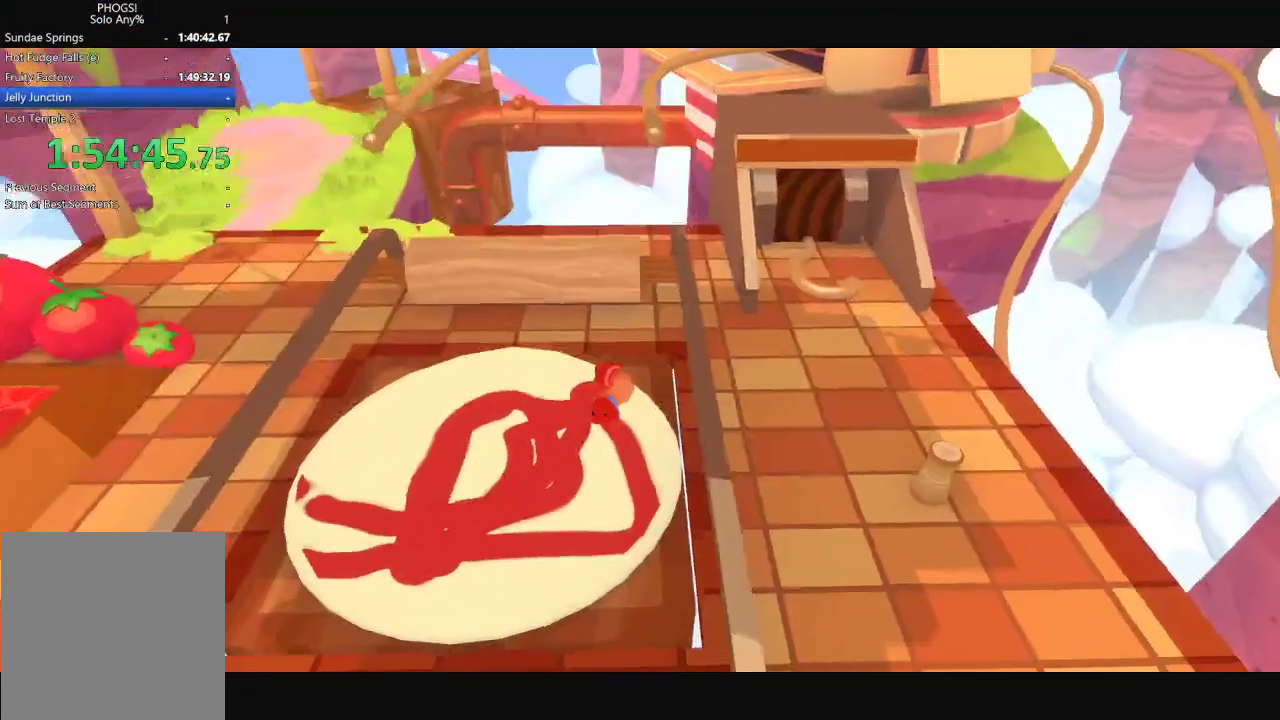
{"buttons": [], "left_stick": "right", "right_stick": "right", "events": []}
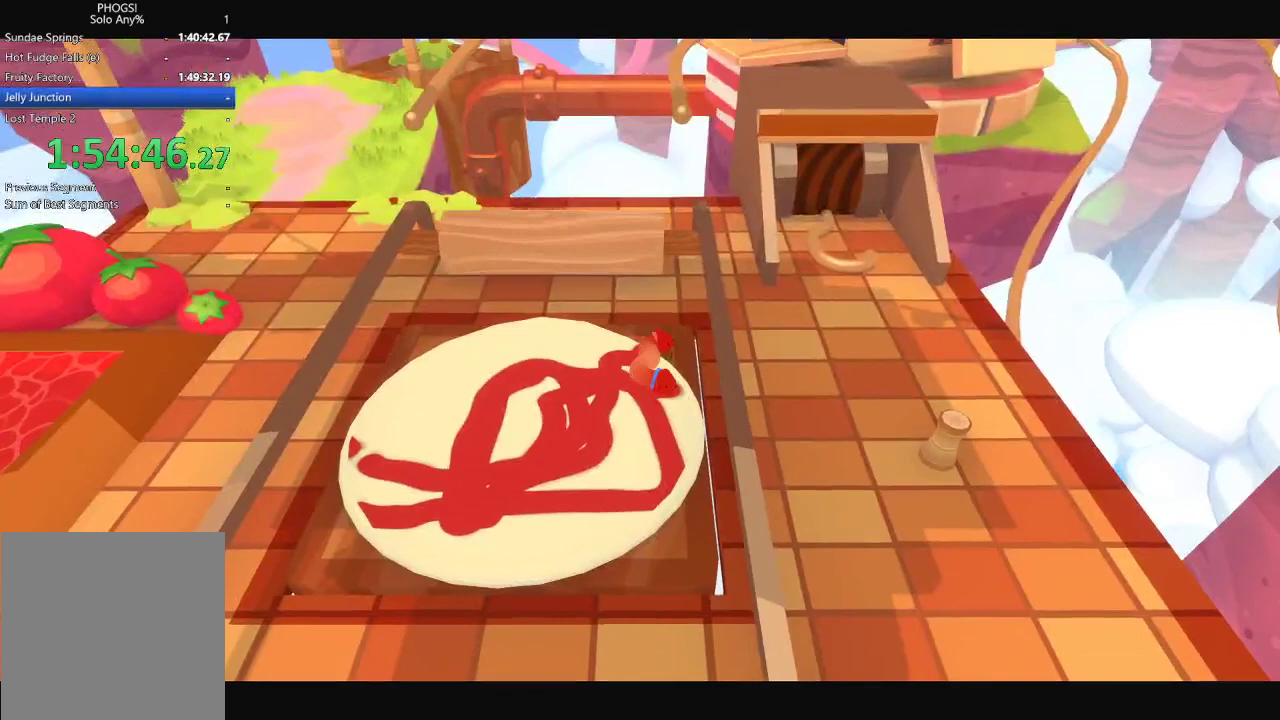
{"buttons": [], "left_stick": "up-right", "right_stick": "right", "events": [[33, "left_stick", "down-right"], [167, "left_stick", "right"], [267, "left_stick", "up-right"]]}
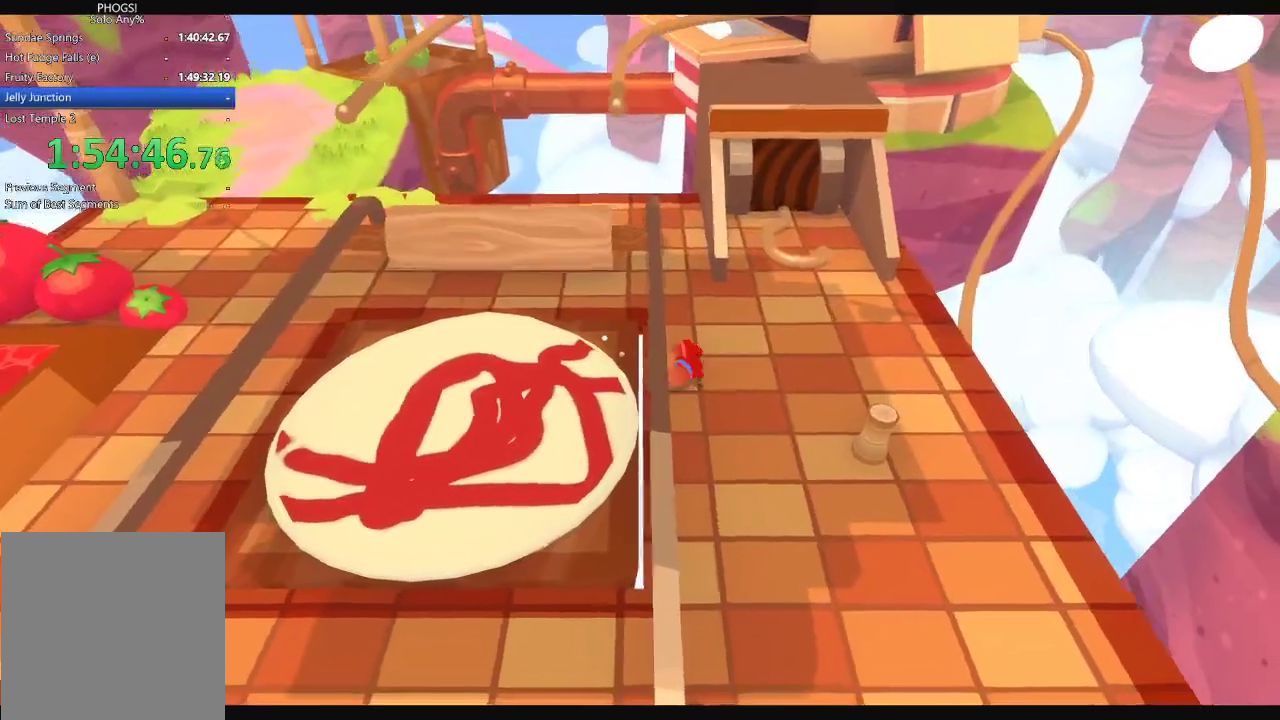
{"buttons": [], "left_stick": "left", "right_stick": "up-right", "events": [[67, "right_stick", "up-right"], [133, "right_stick", "center"], [333, "right_stick", "right"], [367, "left_stick", "up-left"], [433, "left_stick", "left"], [433, "right_stick", "up-right"]]}
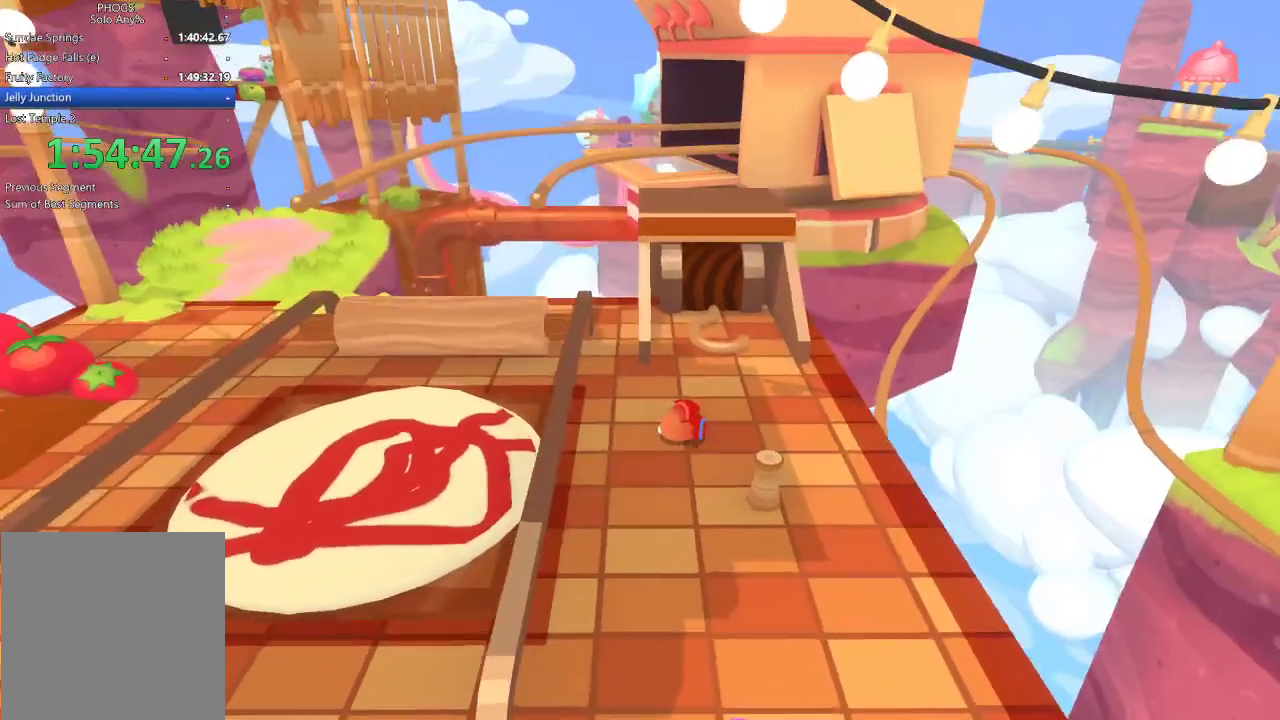
{"buttons": [], "left_stick": "up-left", "right_stick": "right", "events": [[67, "left_stick", "up-left"], [67, "right_stick", "center"], [500, "right_stick", "right"]]}
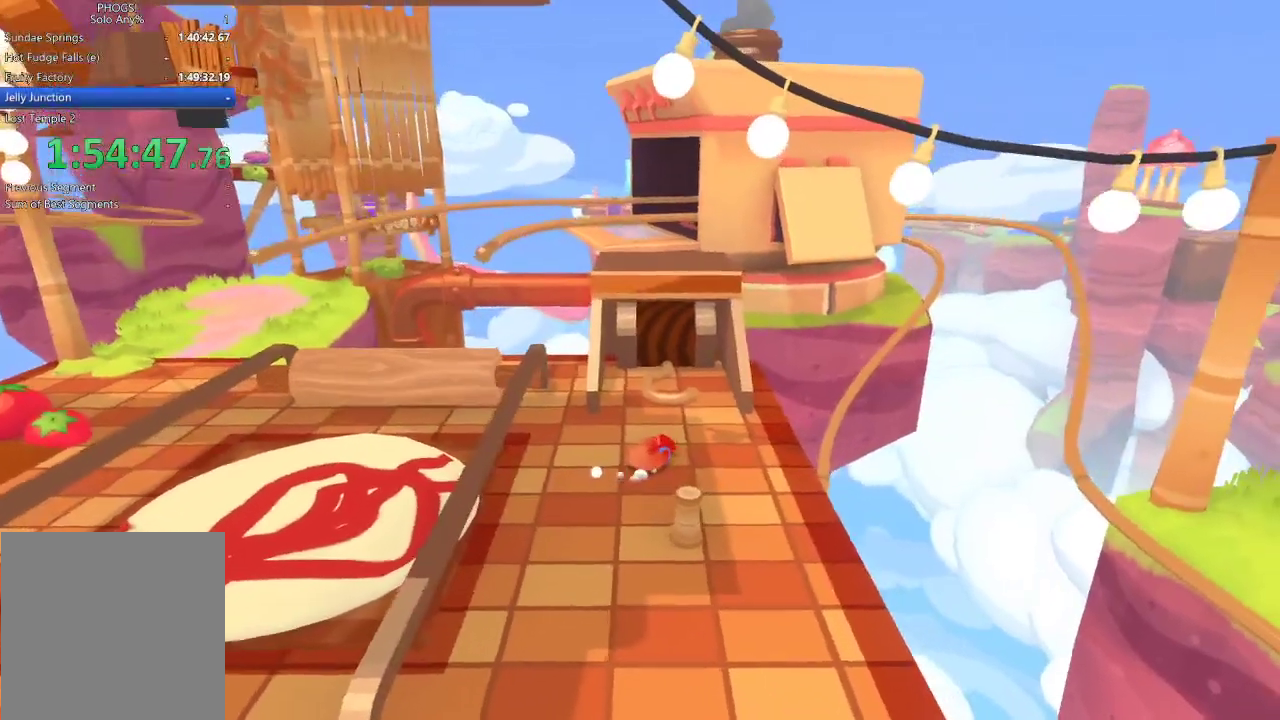
{"buttons": [], "left_stick": "center", "right_stick": "up", "events": [[133, "left_stick", "center"], [133, "right_stick", "center"], [200, "right_stick", "up"], [233, "left_stick", "right"], [333, "left_stick", "up"], [500, "left_stick", "center"]]}
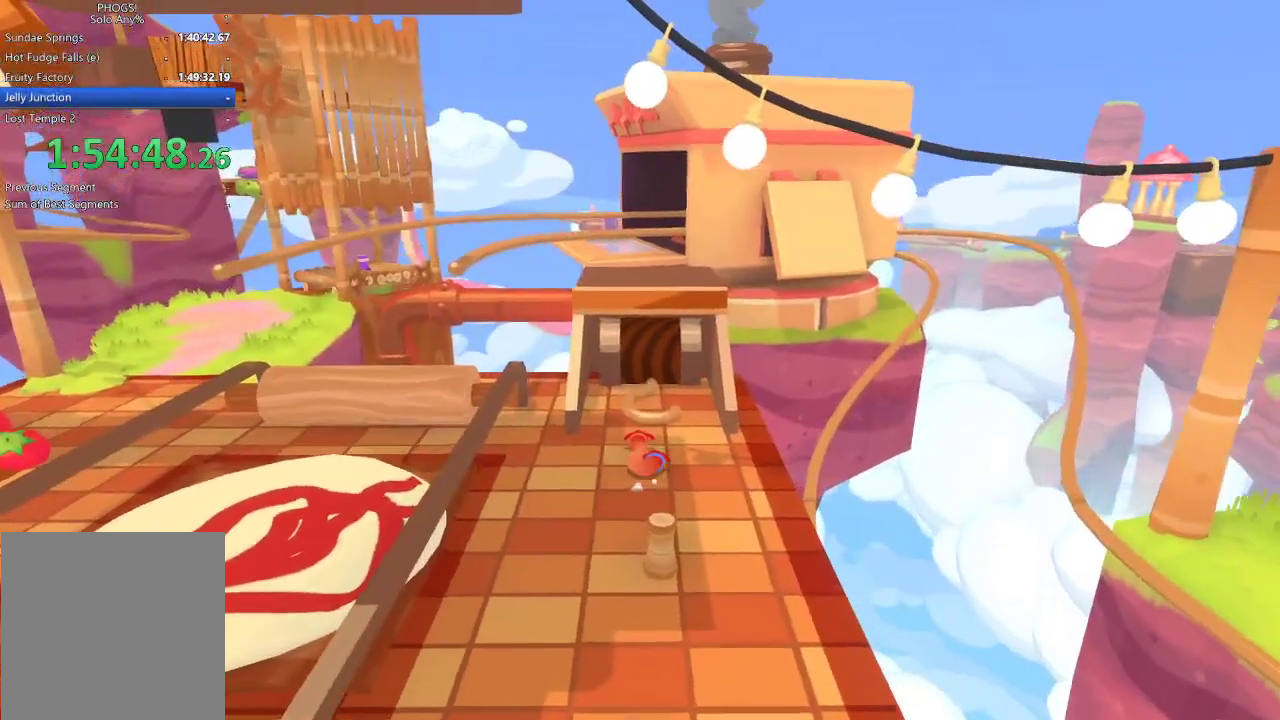
{"buttons": [], "left_stick": "down-left", "right_stick": "down-left", "events": [[233, "R1", "down"], [233, "left_stick", "down-left"], [300, "R1", "up"], [300, "right_stick", "down-left"]]}
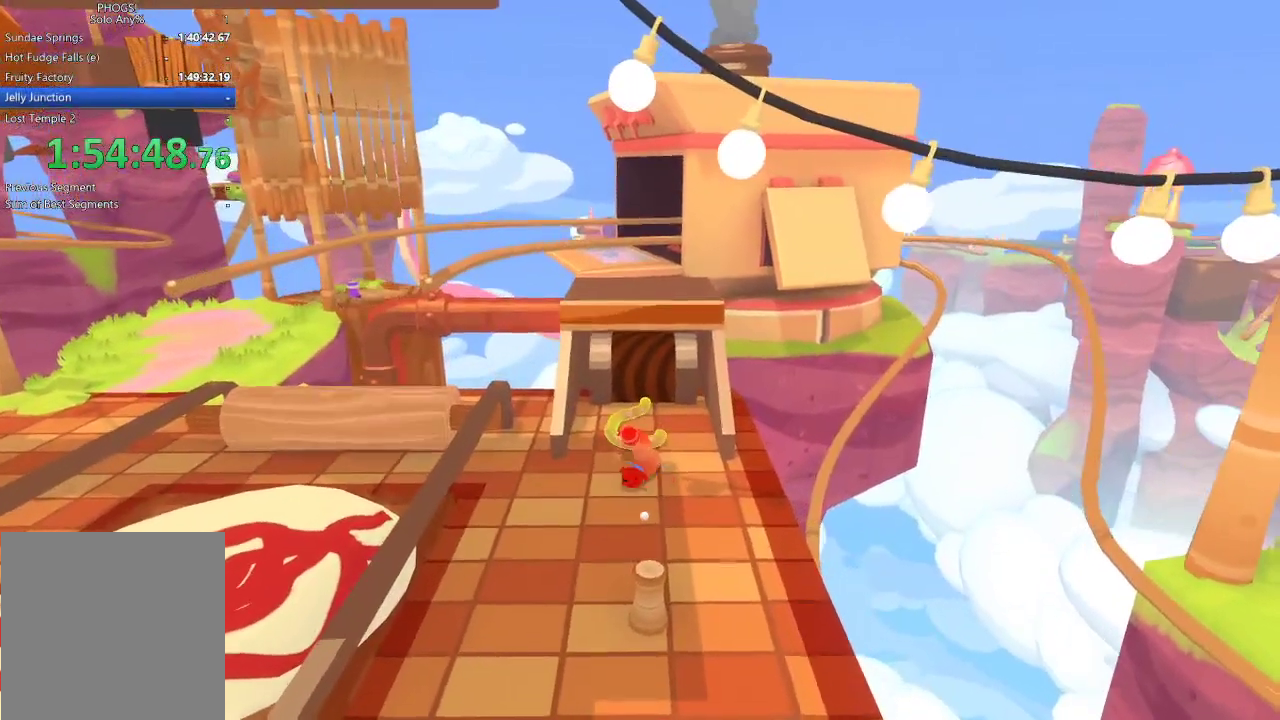
{"buttons": ["L2"], "left_stick": "down", "right_stick": "center", "events": [[133, "L2", "down"], [133, "right_stick", "down"], [400, "right_stick", "center"], [433, "left_stick", "down"]]}
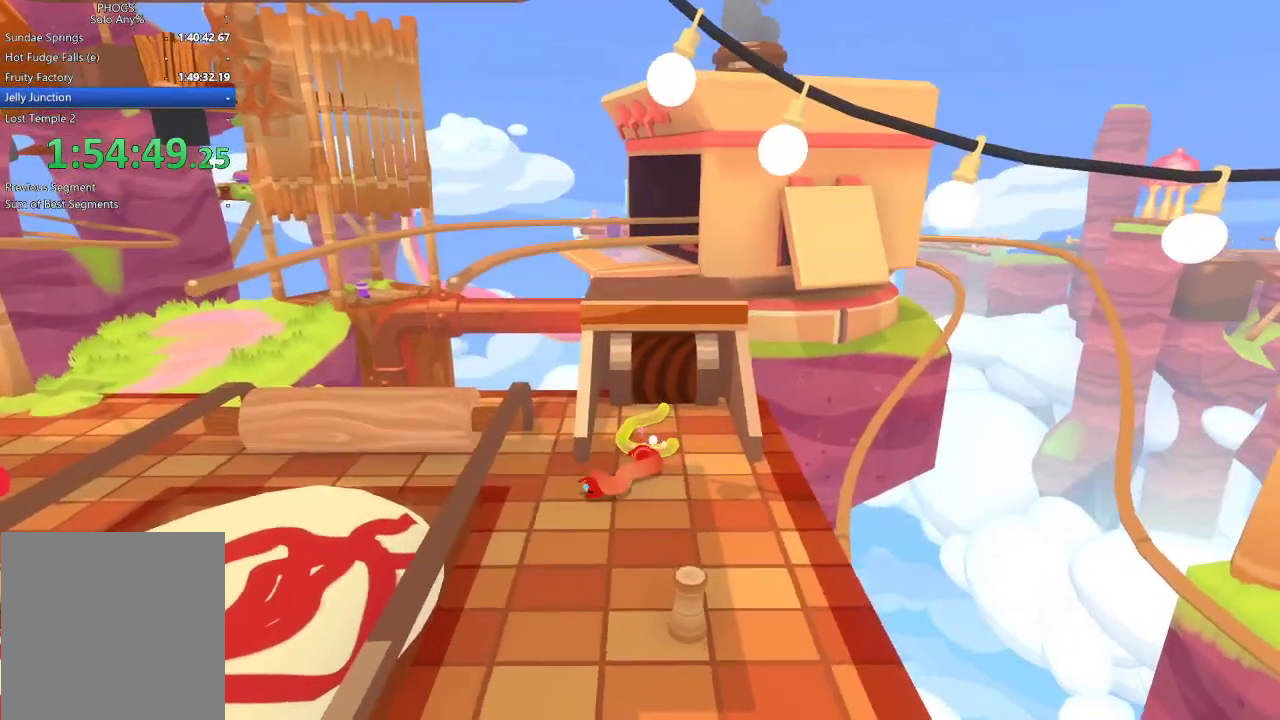
{"buttons": ["L2"], "left_stick": "down", "right_stick": "down", "events": [[33, "right_stick", "down"]]}
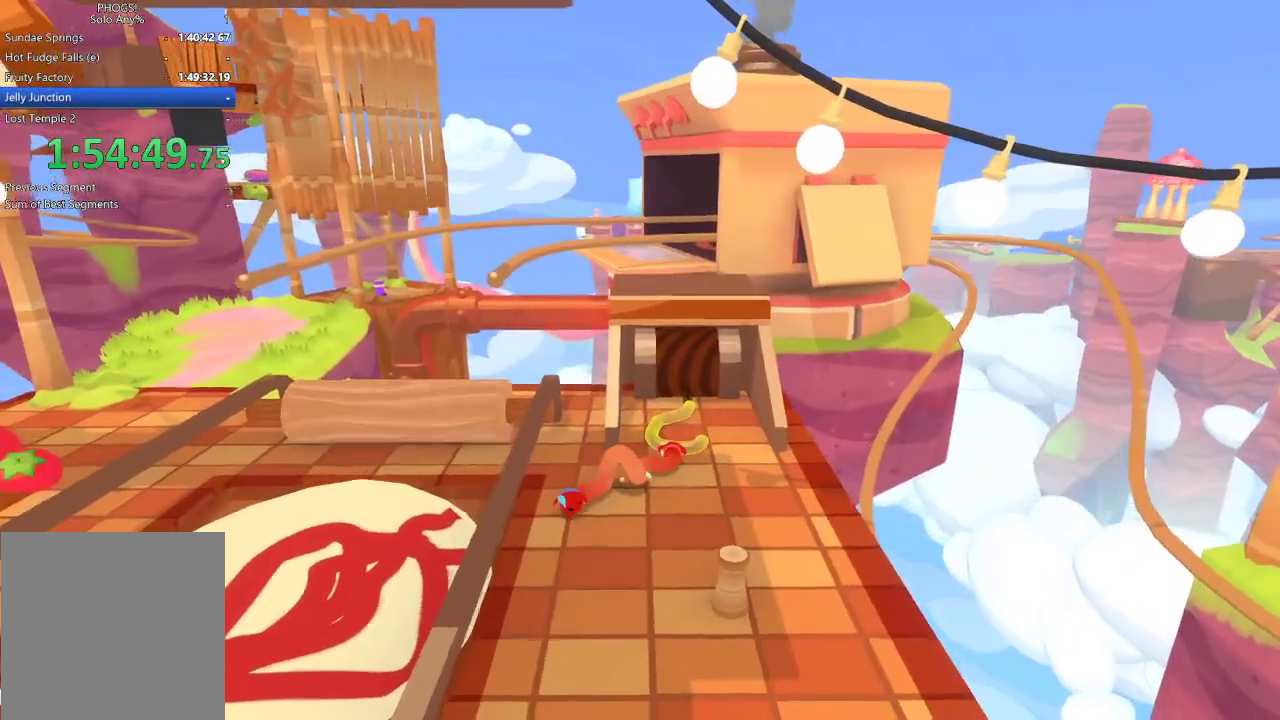
{"buttons": ["L2"], "left_stick": "down", "right_stick": "down", "events": [[133, "right_stick", "center"], [400, "right_stick", "down"]]}
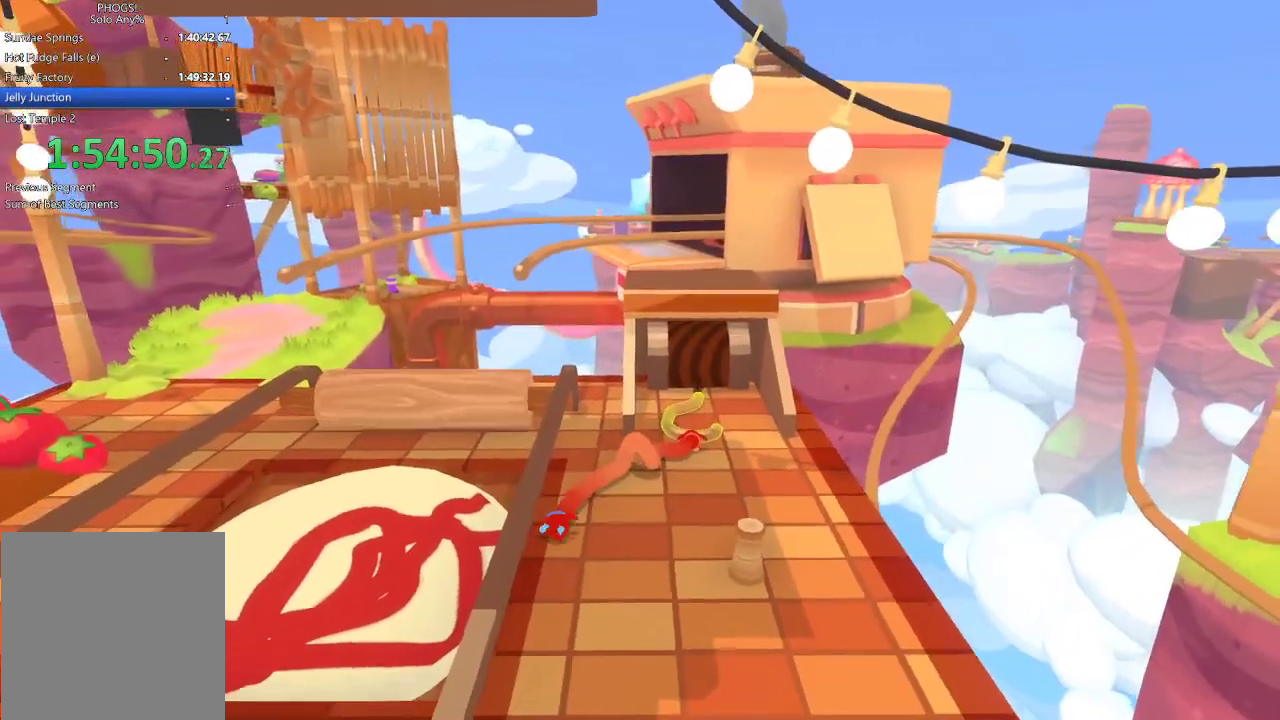
{"buttons": ["L2"], "left_stick": "down", "right_stick": "down", "events": [[33, "right_stick", "center"], [300, "right_stick", "down"]]}
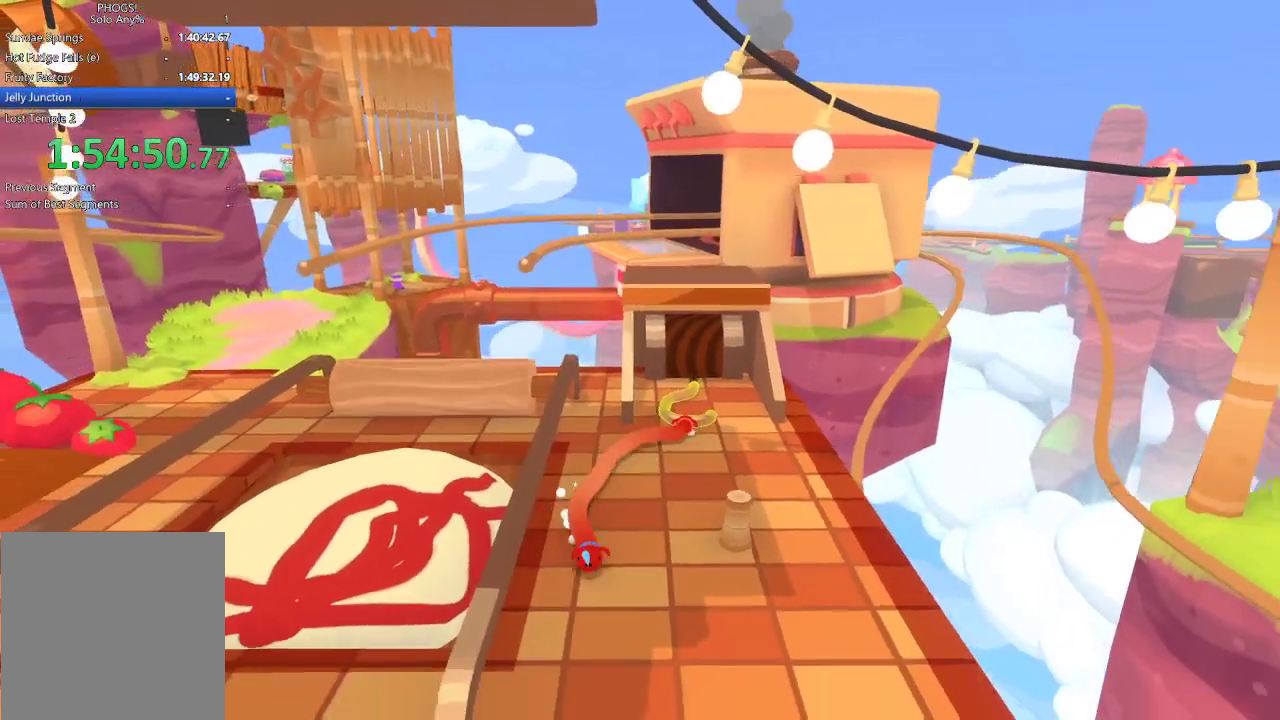
{"buttons": ["L2"], "left_stick": "down", "right_stick": "down", "events": []}
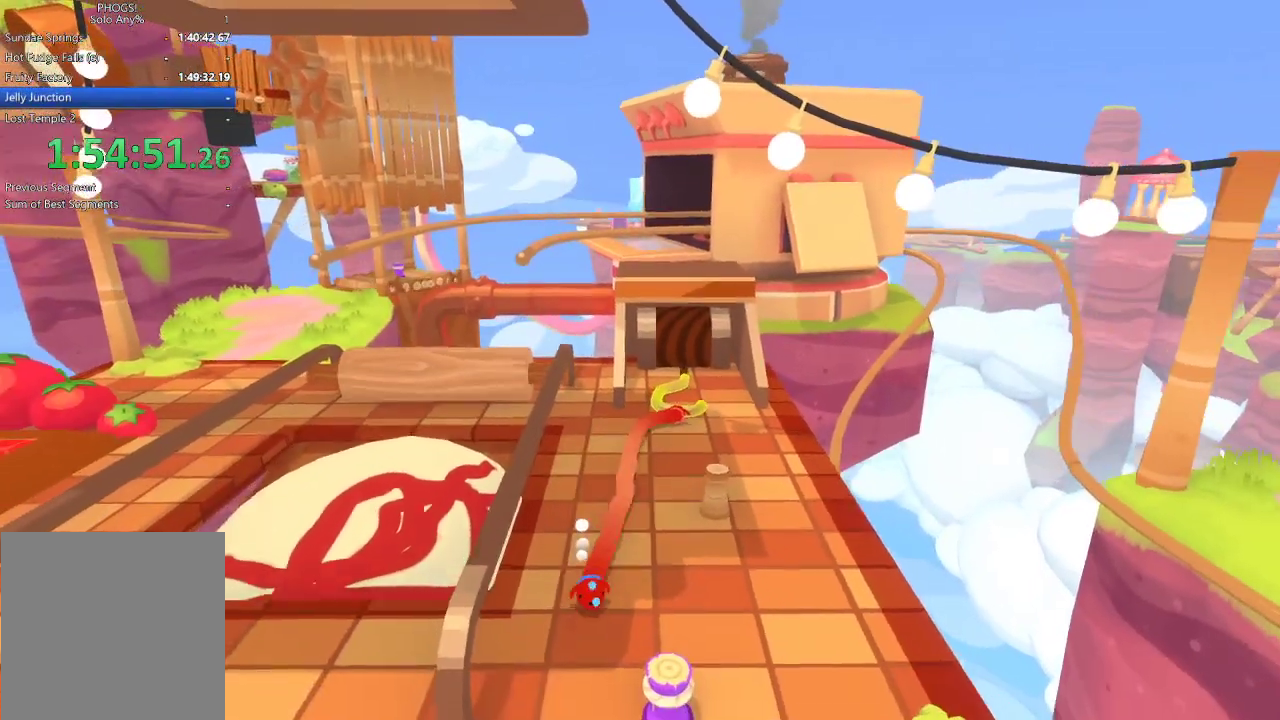
{"buttons": ["L2"], "left_stick": "down", "right_stick": "down", "events": []}
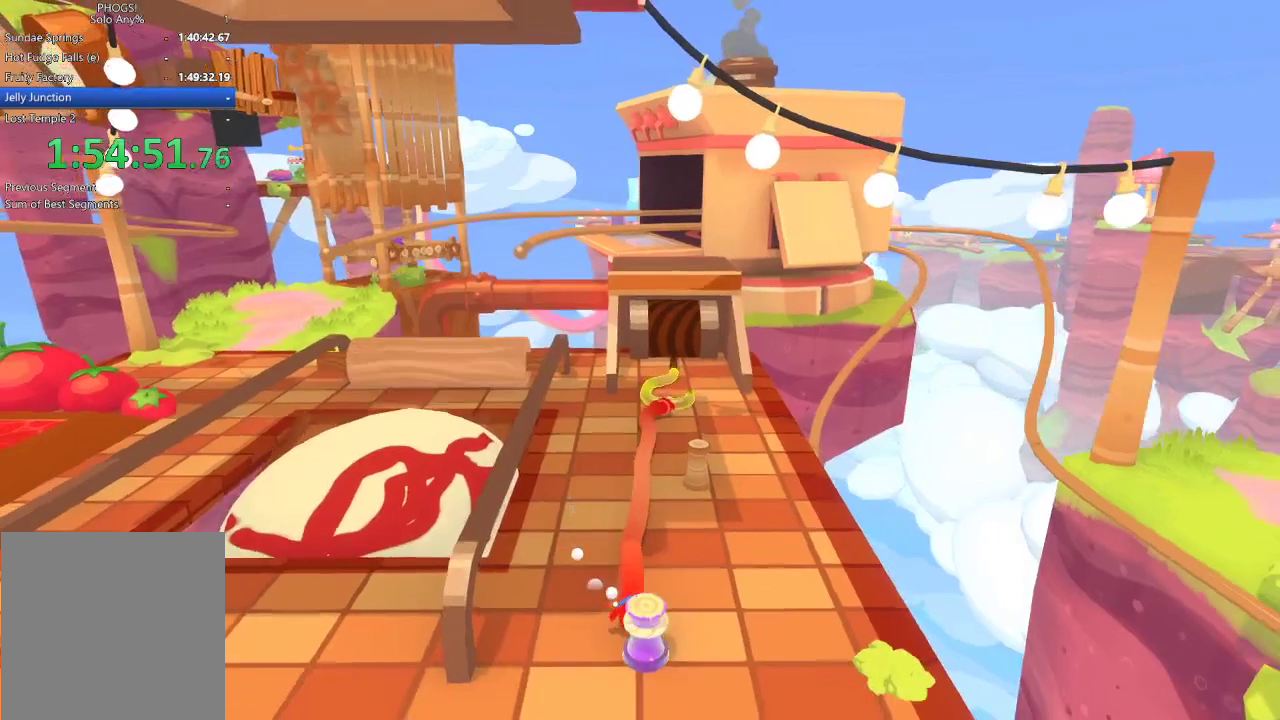
{"buttons": [], "left_stick": "center", "right_stick": "down", "events": [[33, "L1", "down"], [100, "left_stick", "down-left"], [167, "L1", "up"], [200, "L2", "up"], [200, "left_stick", "center"]]}
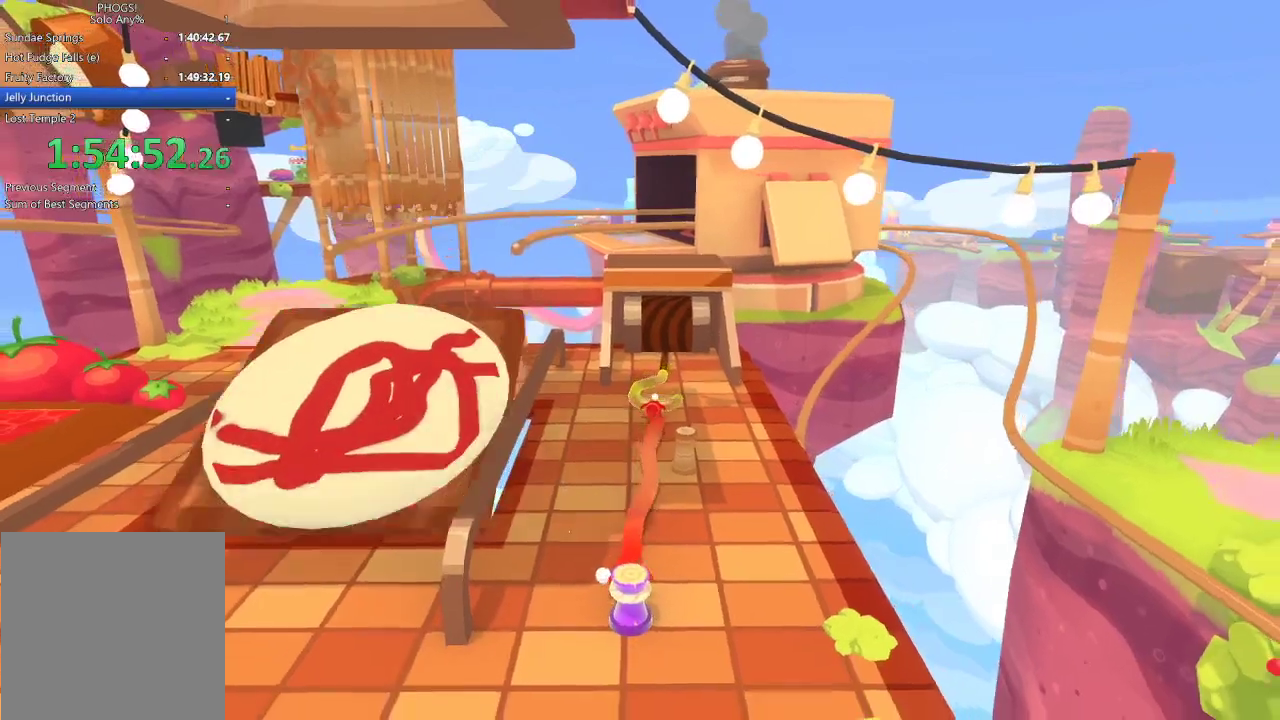
{"buttons": [], "left_stick": "center", "right_stick": "down-left", "events": [[167, "right_stick", "down-left"]]}
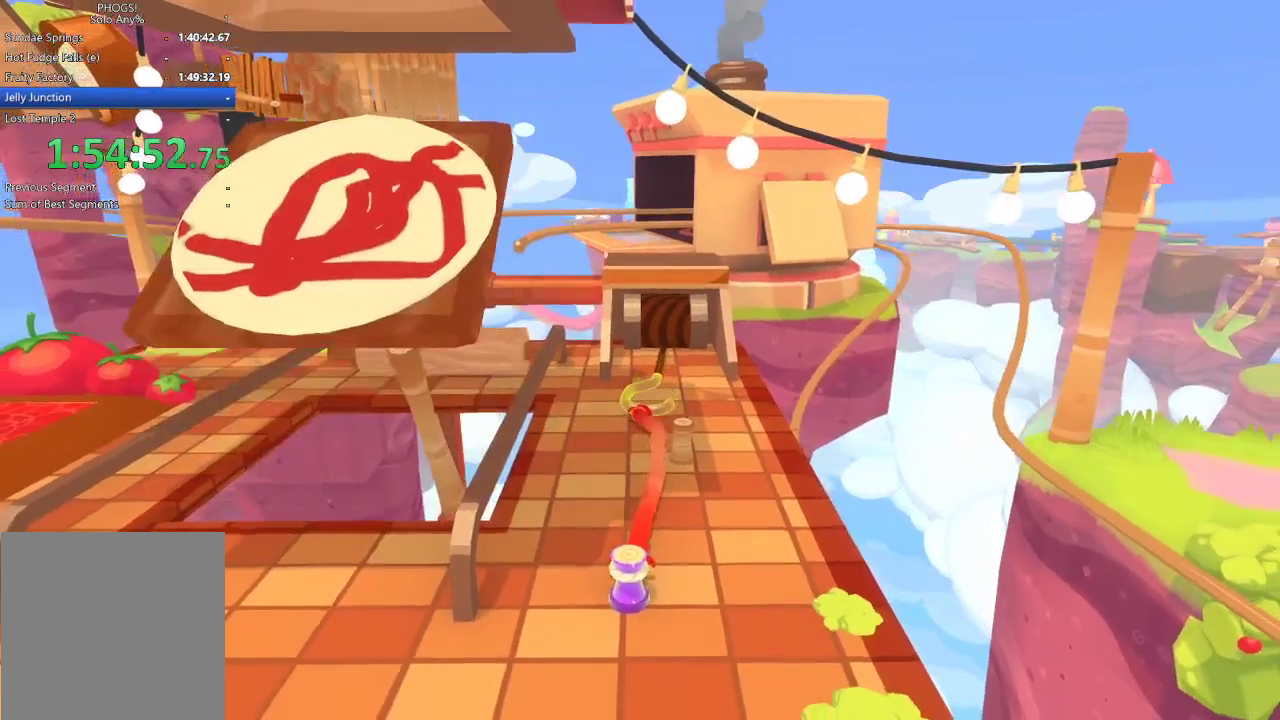
{"buttons": [], "left_stick": "center", "right_stick": "down", "events": [[200, "right_stick", "down"]]}
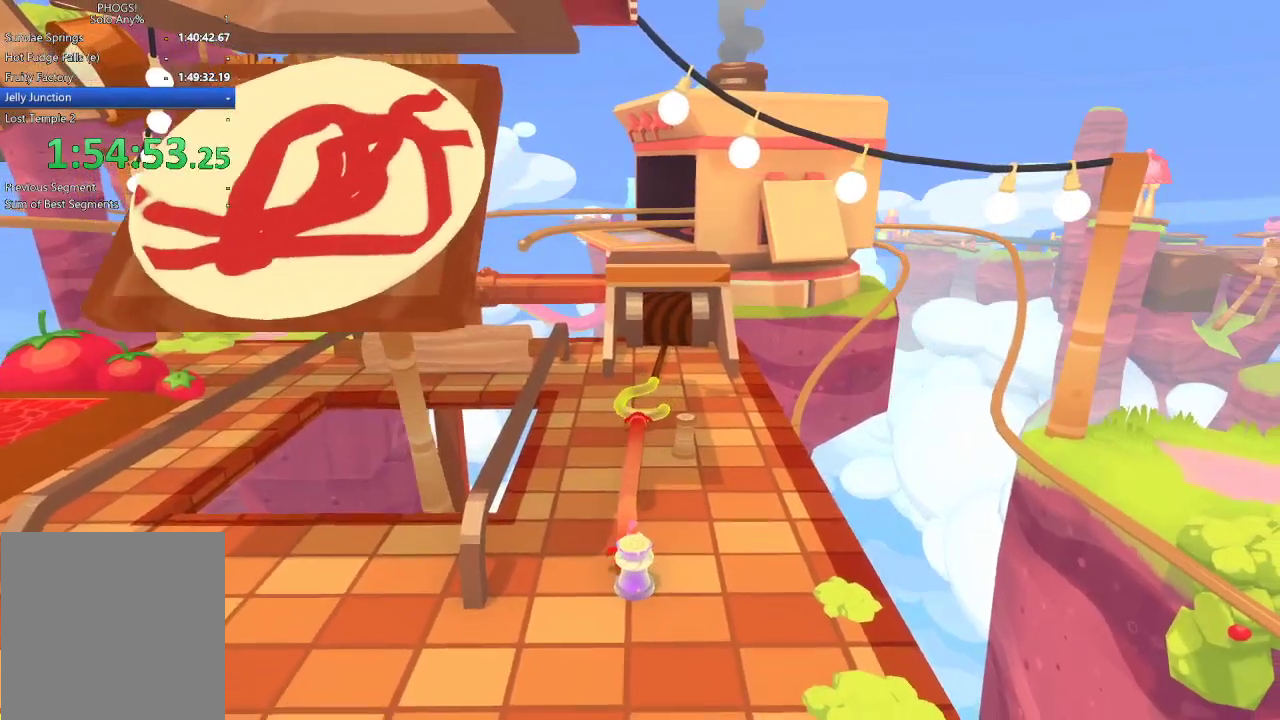
{"buttons": [], "left_stick": "center", "right_stick": "down-right", "events": [[367, "right_stick", "down-right"]]}
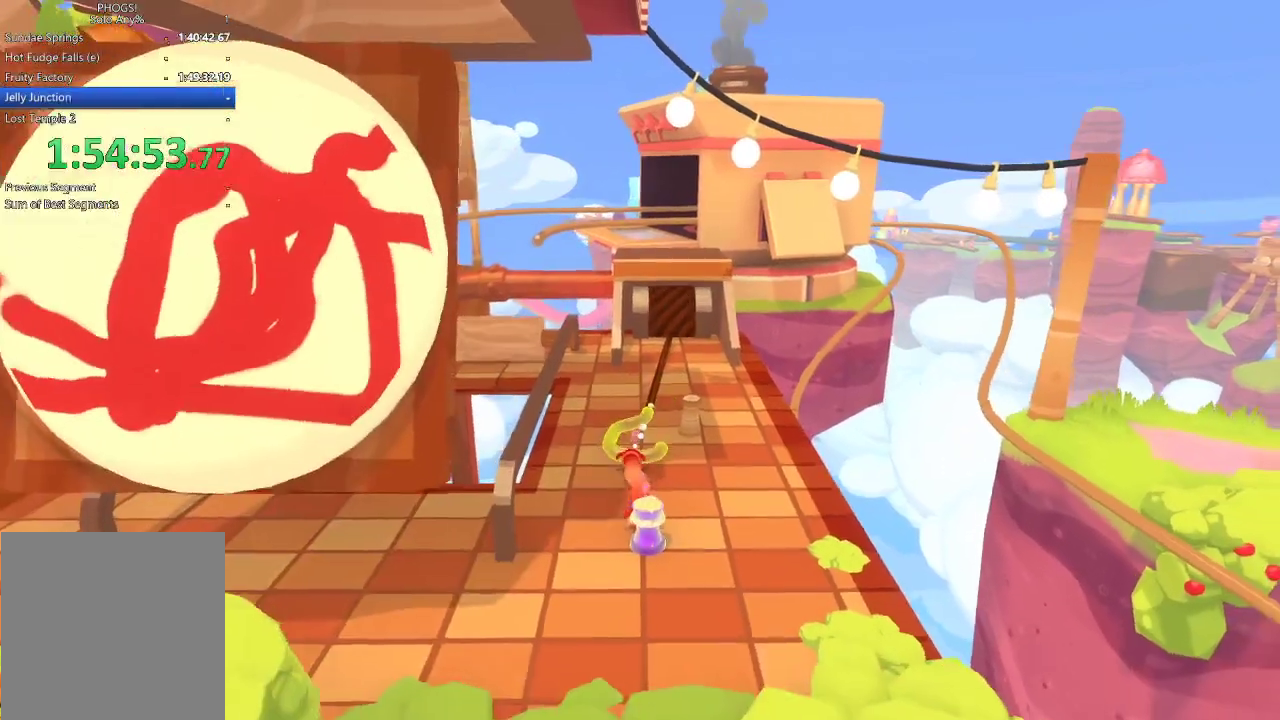
{"buttons": [], "left_stick": "center", "right_stick": "up-right", "events": [[167, "right_stick", "right"], [367, "right_stick", "up-right"]]}
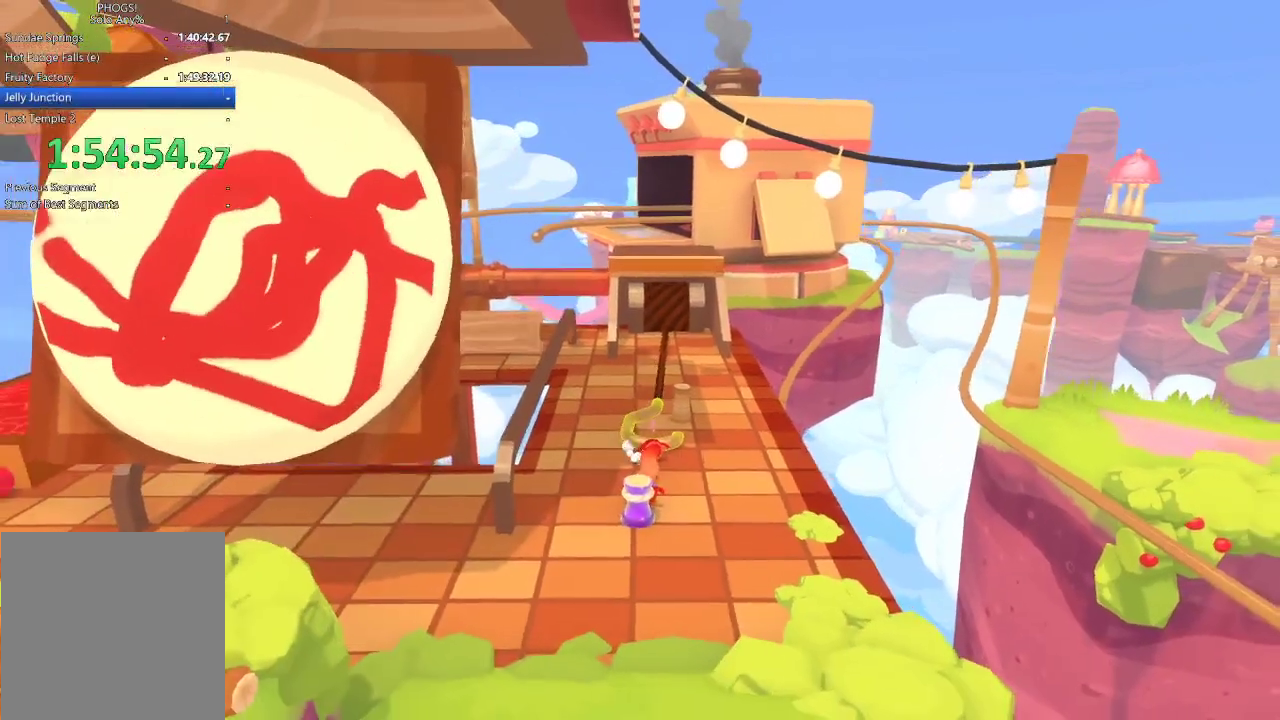
{"buttons": [], "left_stick": "down-left", "right_stick": "down-left", "events": [[367, "R1", "down"], [467, "R1", "up"], [467, "left_stick", "down-left"], [467, "right_stick", "down-left"]]}
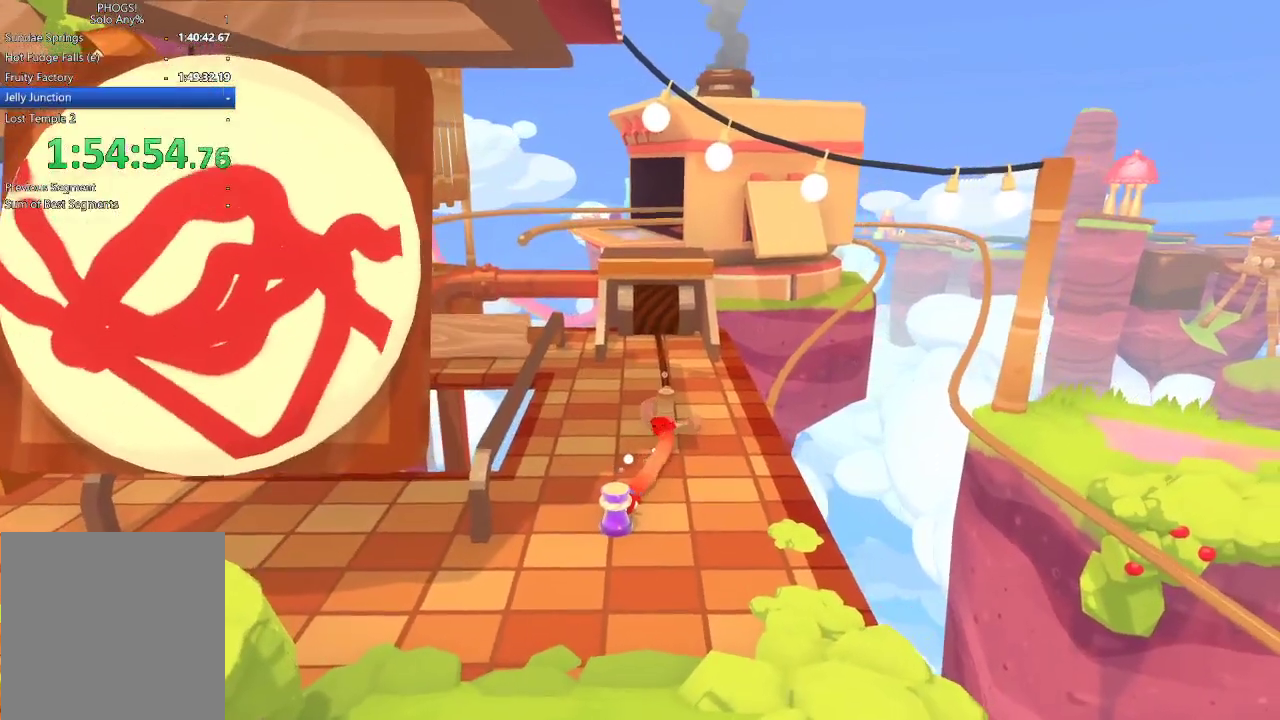
{"buttons": [], "left_stick": "left", "right_stick": "left", "events": [[300, "L1", "down"], [300, "left_stick", "left"], [367, "L1", "up"], [400, "right_stick", "left"]]}
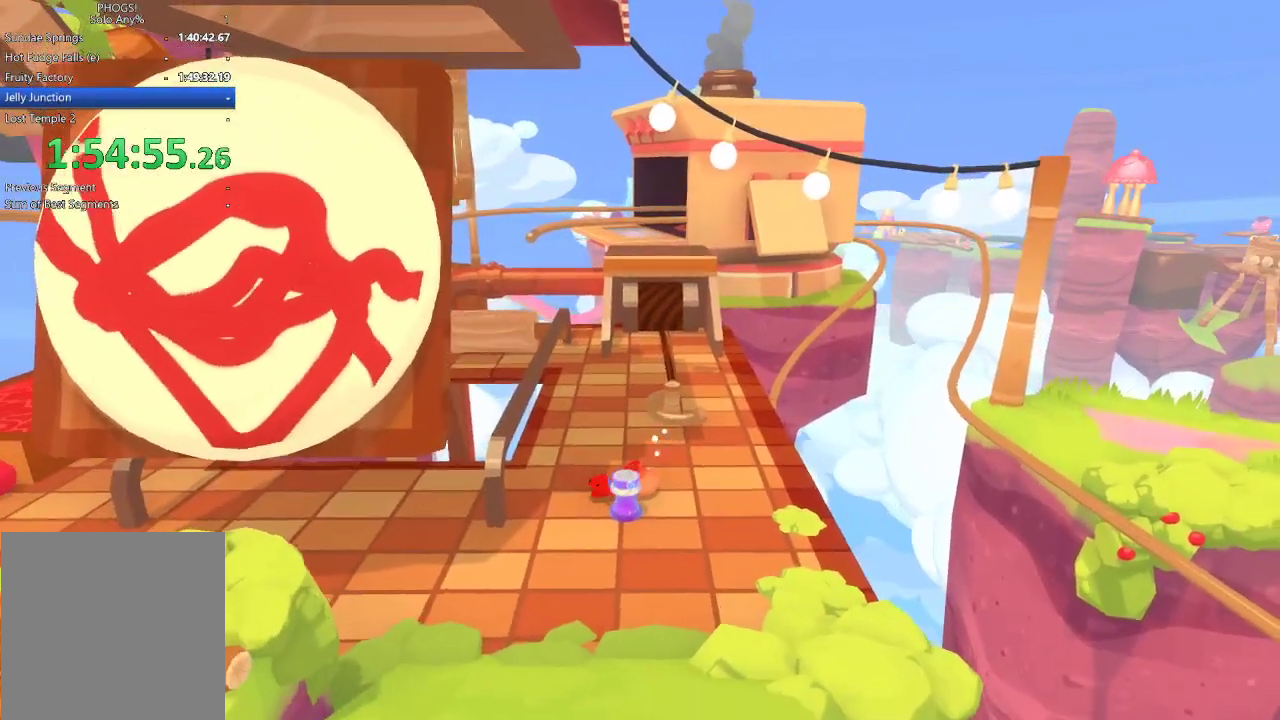
{"buttons": [], "left_stick": "down", "right_stick": "down", "events": [[67, "left_stick", "down-left"], [100, "right_stick", "down-left"], [267, "left_stick", "down"], [267, "right_stick", "down"]]}